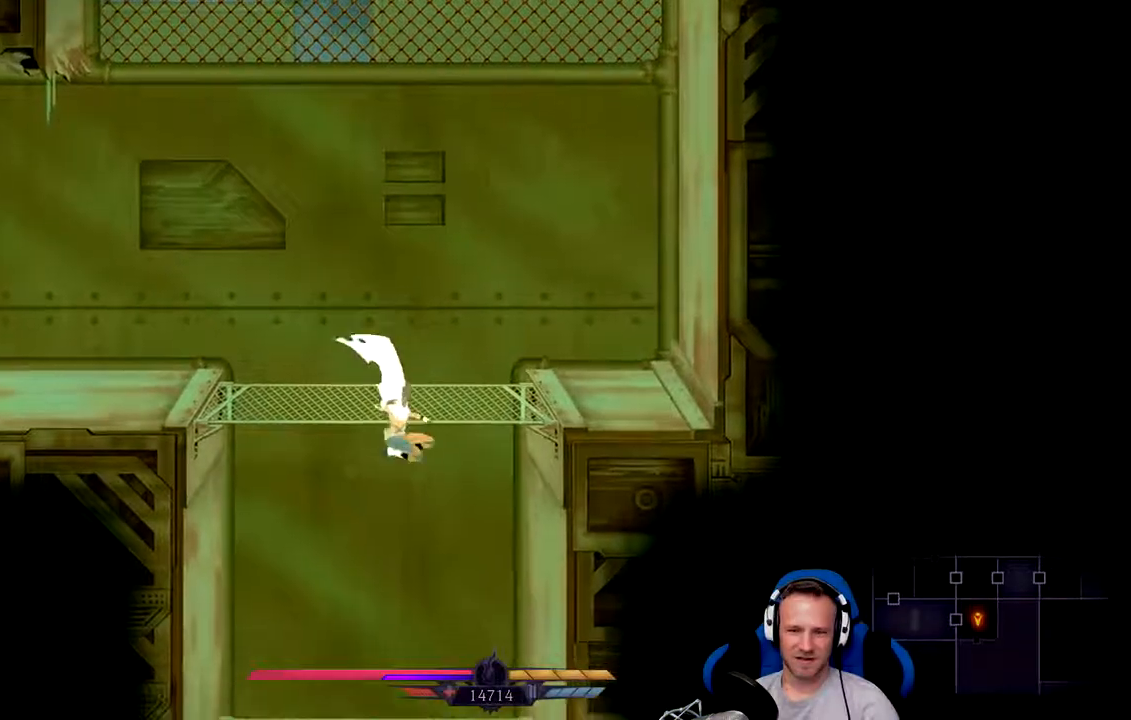
Gameplay with a controller (Xbox layout); each line is a JSON object with the inputs held at the frame after it (dt_ms = milliseconds from this image to that frame). "events" lists button and stick changes between this image and that frame as [ms after this image, input, new state], when the widget could be followed in between. Not read: L3.
{"dt_ms": 500, "buttons": [], "left_stick": "center", "right_stick": "center", "events": [[417, "left_stick", "center"], [450, "A", "up"]]}
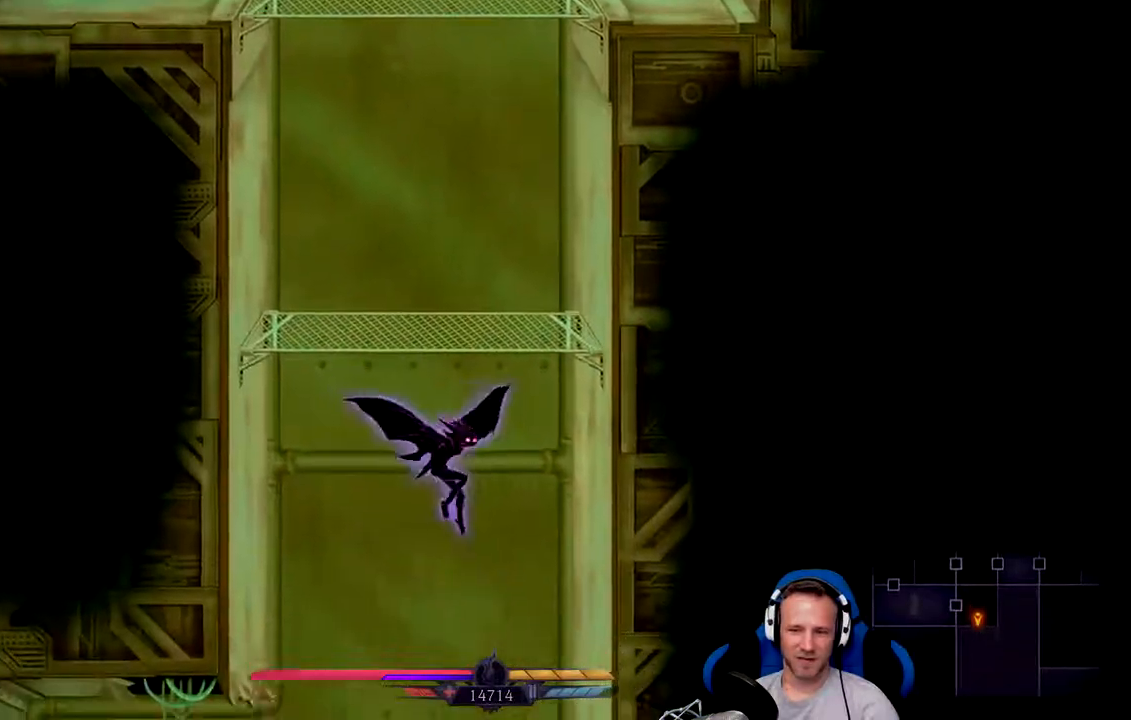
{"dt_ms": 1000, "buttons": ["X"], "left_stick": "center", "right_stick": "center"}
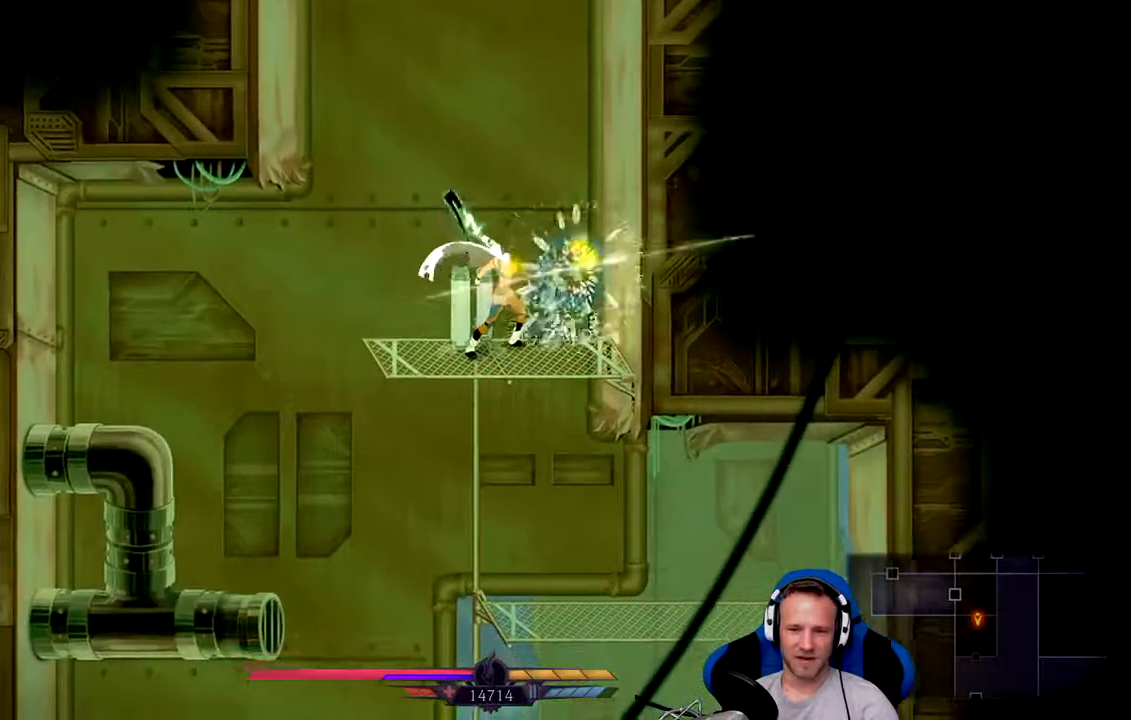
{"dt_ms": 500, "buttons": ["X"], "left_stick": "left", "right_stick": "center", "events": [[50, "X", "up"], [200, "left_stick", "left"], [300, "X", "down"], [383, "X", "up"], [433, "X", "down"]]}
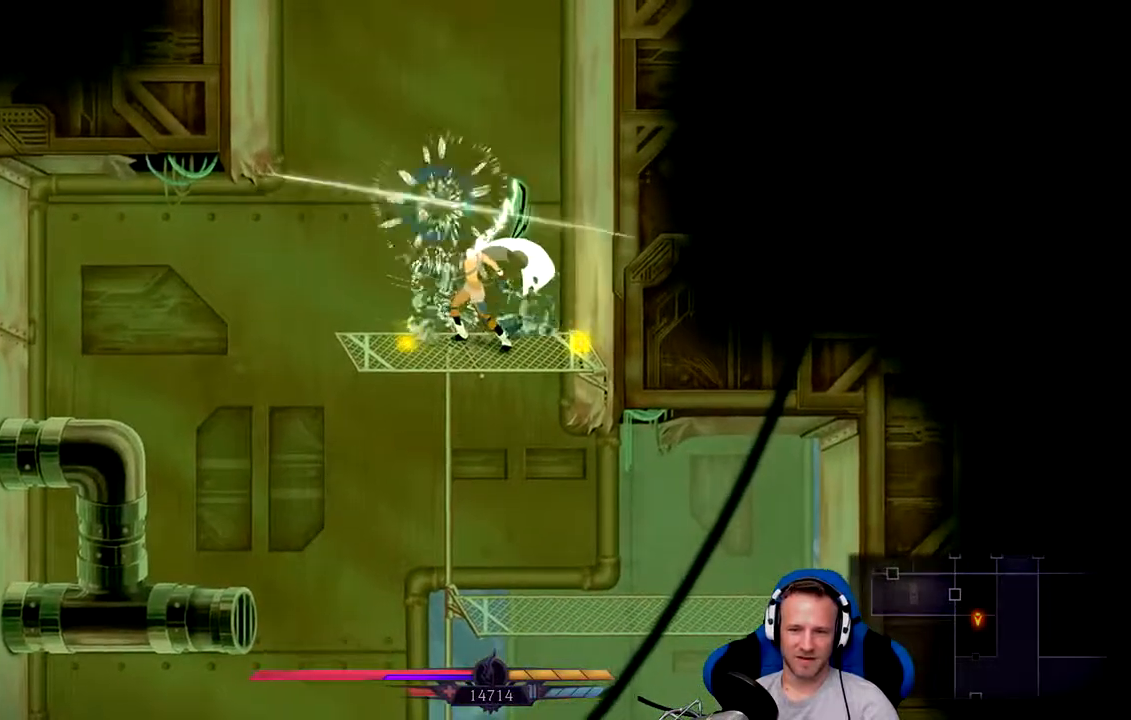
{"dt_ms": 500, "buttons": [], "left_stick": "left", "right_stick": "center", "events": [[33, "X", "up"], [67, "left_stick", "center"], [333, "left_stick", "left"]]}
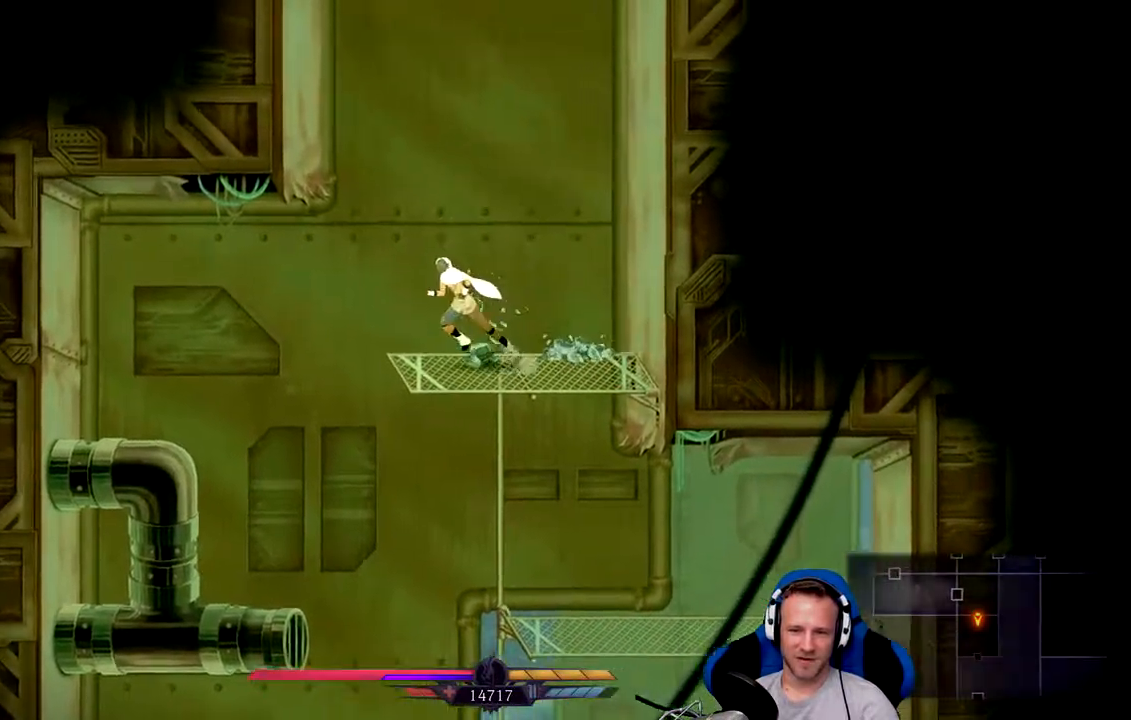
{"dt_ms": 500, "buttons": [], "left_stick": "right", "right_stick": "center", "events": [[367, "left_stick", "right"]]}
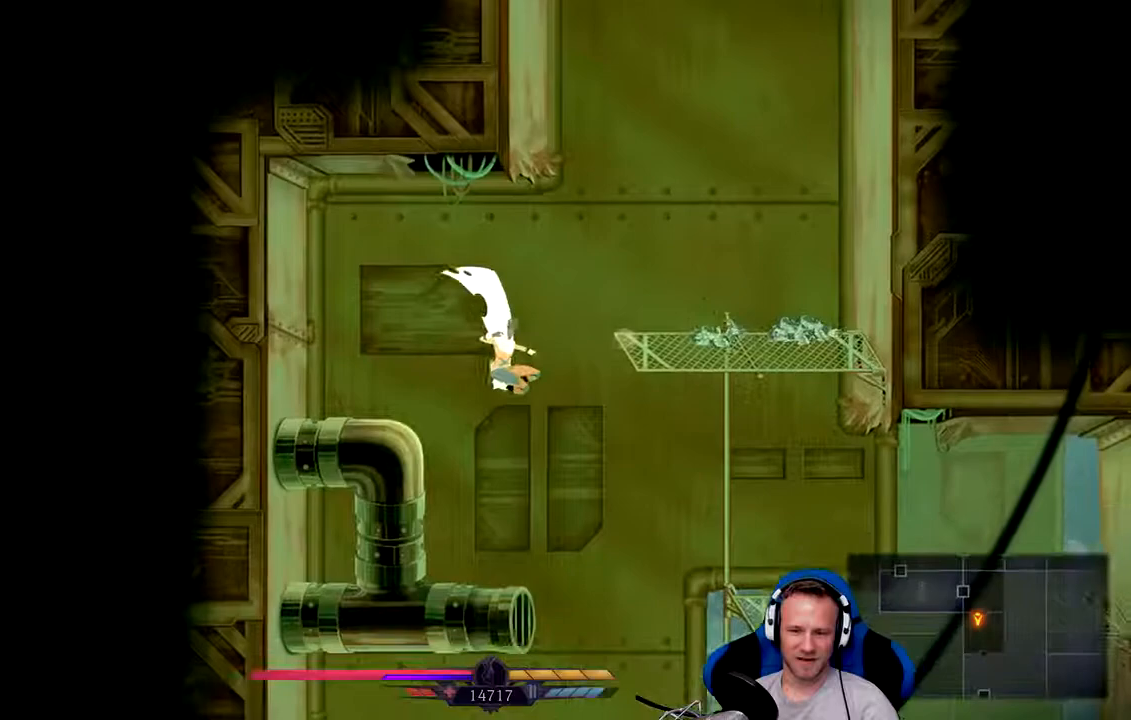
{"dt_ms": 500, "buttons": [], "left_stick": "right", "right_stick": "center", "events": []}
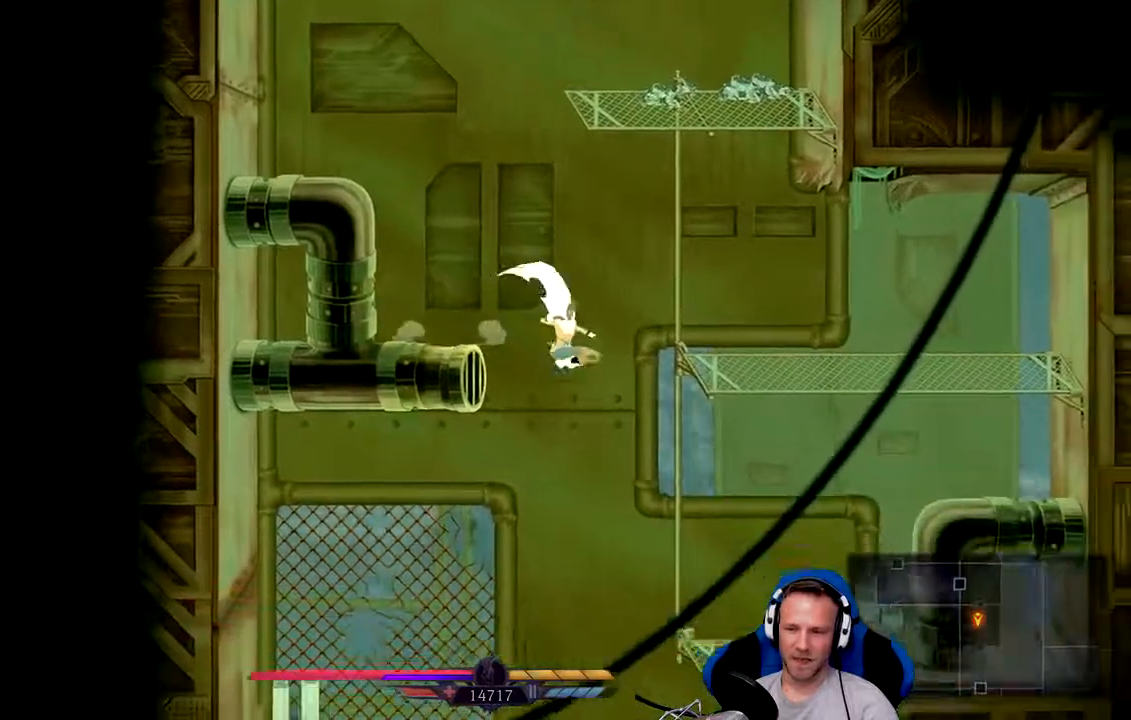
{"dt_ms": 500, "buttons": [], "left_stick": "center", "right_stick": "center", "events": [[183, "left_stick", "left"], [383, "left_stick", "center"]]}
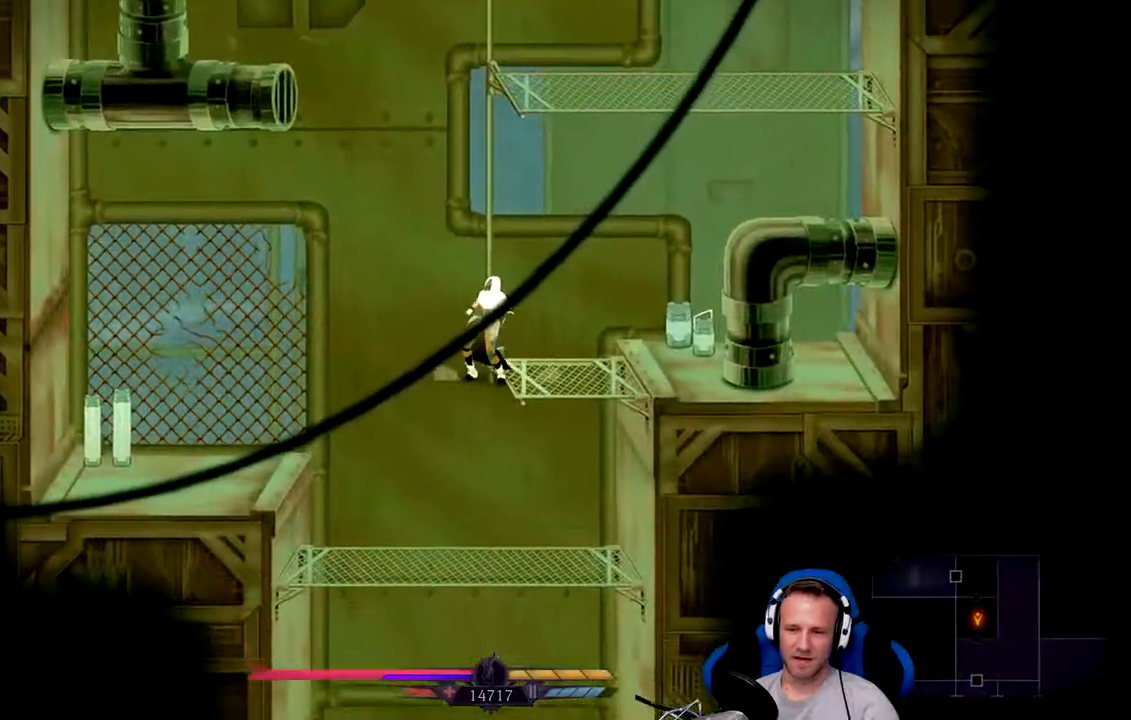
{"dt_ms": 500, "buttons": [], "left_stick": "right", "right_stick": "center", "events": [[183, "left_stick", "right"]]}
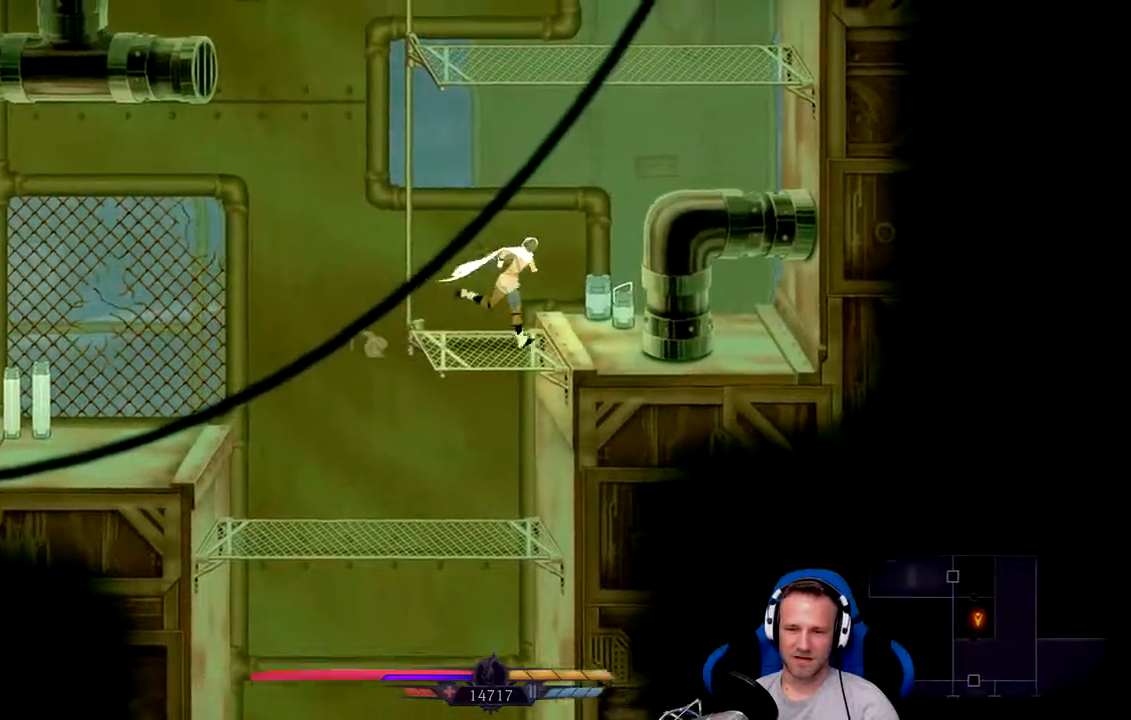
{"dt_ms": 500, "buttons": [], "left_stick": "center", "right_stick": "center", "events": [[83, "X", "down"], [117, "left_stick", "center"], [183, "X", "up"]]}
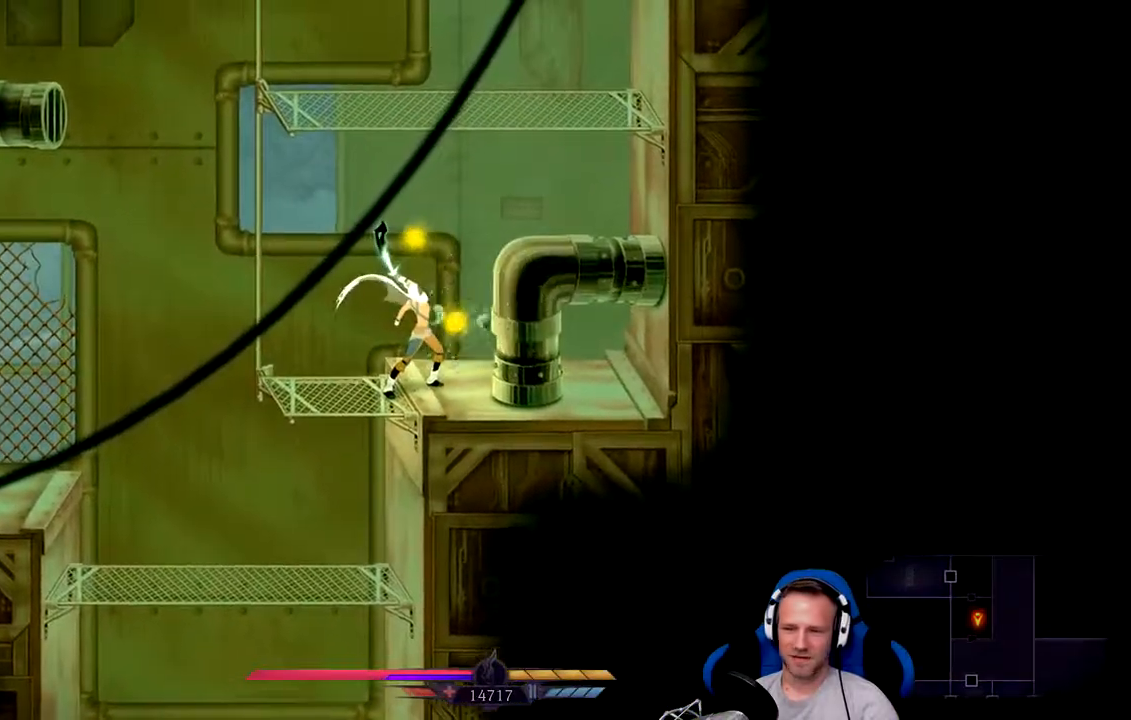
{"dt_ms": 500, "buttons": [], "left_stick": "left", "right_stick": "center", "events": [[233, "left_stick", "left"]]}
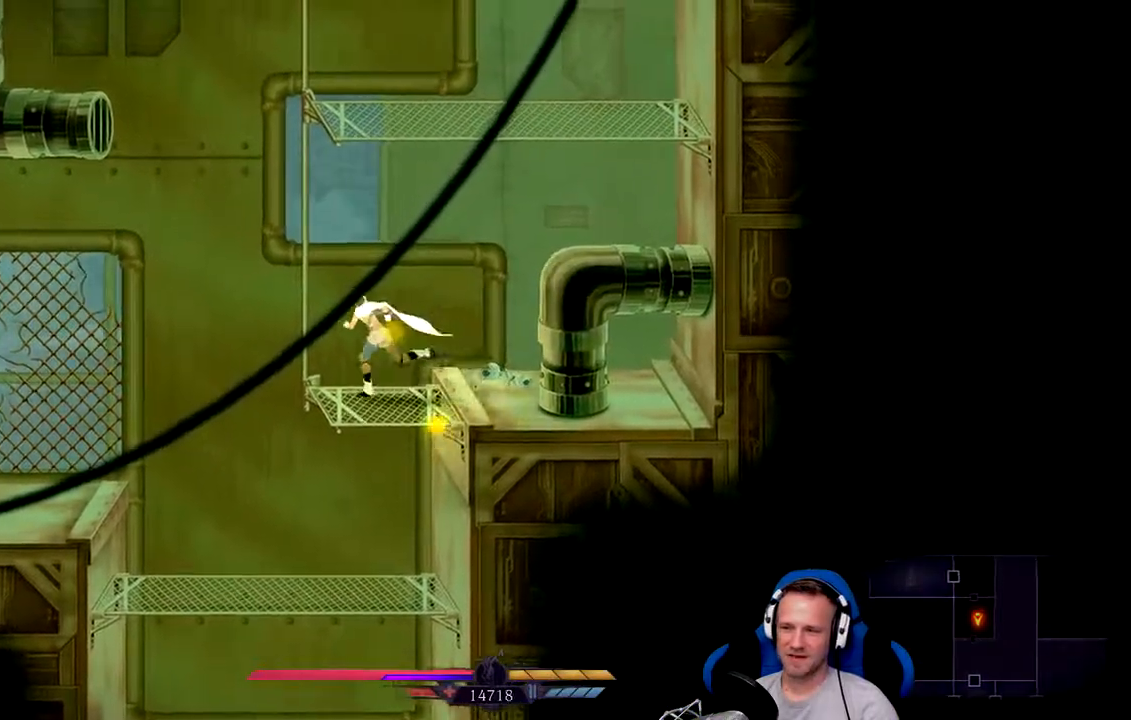
{"dt_ms": 500, "buttons": [], "left_stick": "down", "right_stick": "center", "events": [[233, "left_stick", "down"]]}
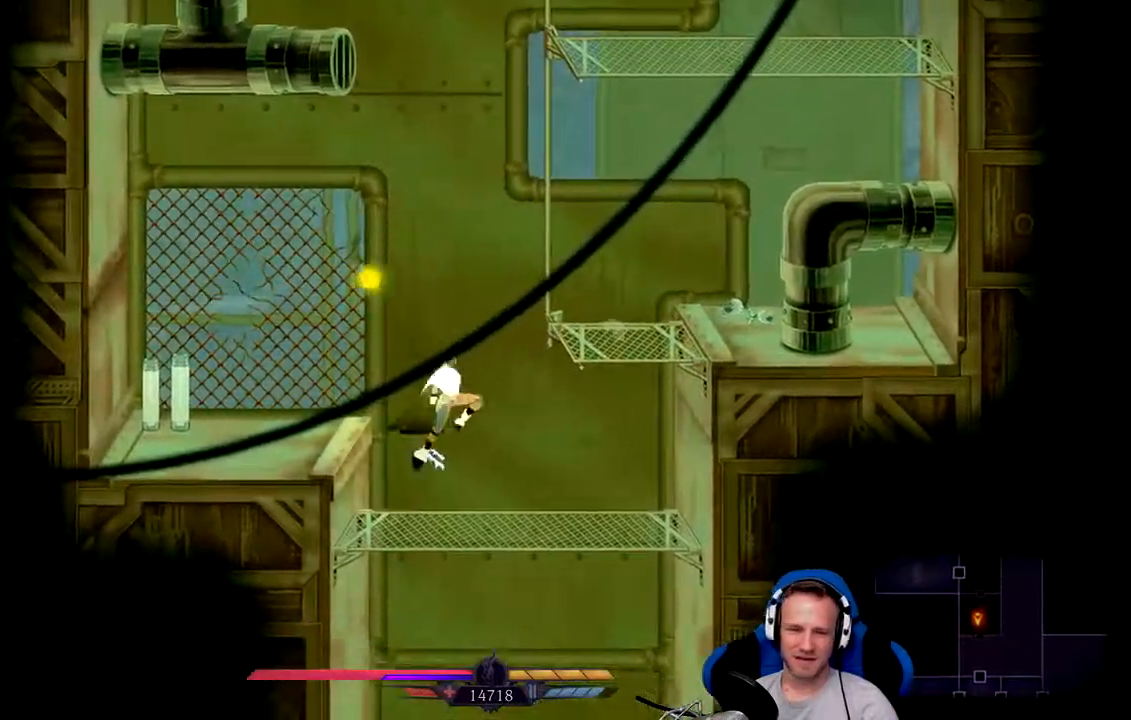
{"dt_ms": 500, "buttons": [], "left_stick": "down-left", "right_stick": "center", "events": [[33, "A", "down"], [400, "left_stick", "down-left"], [433, "A", "up"]]}
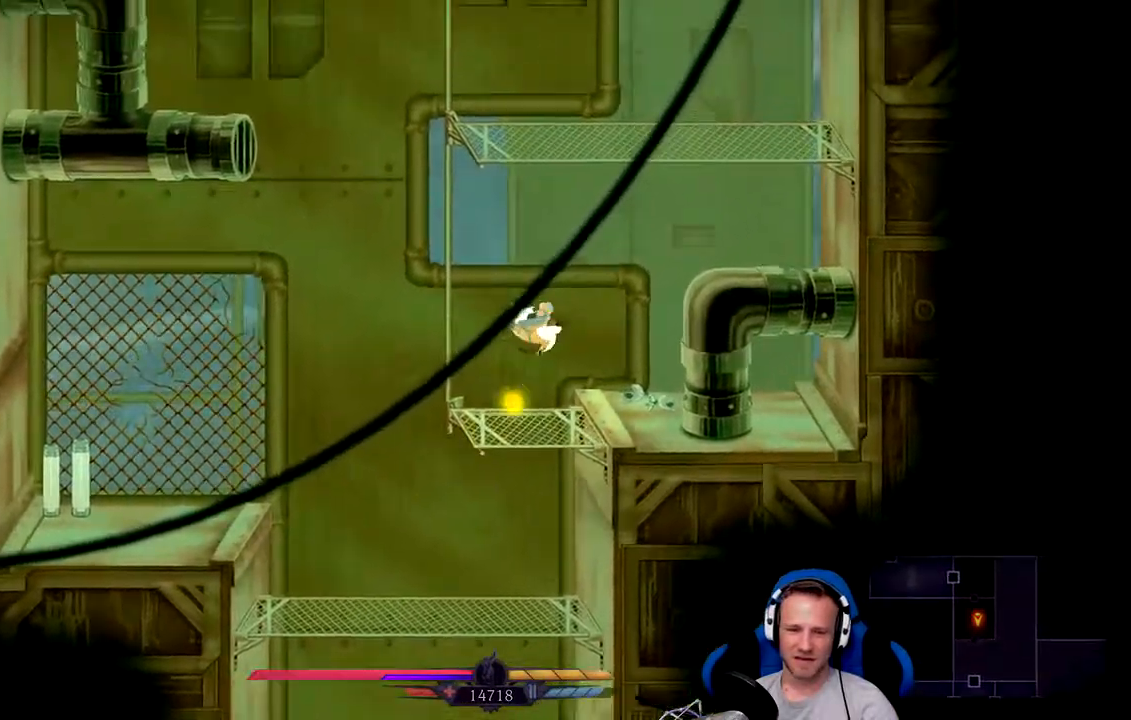
{"dt_ms": 500, "buttons": [], "left_stick": "down-left", "right_stick": "center", "events": []}
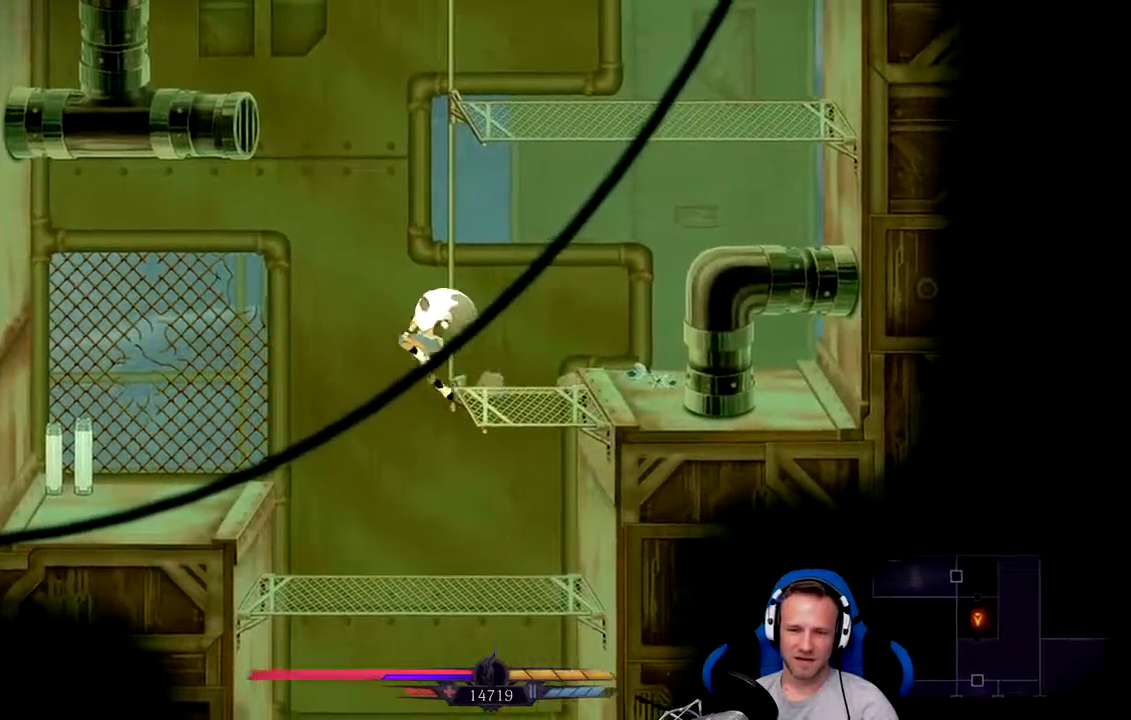
{"dt_ms": 500, "buttons": [], "left_stick": "down", "right_stick": "center", "events": [[17, "left_stick", "down"]]}
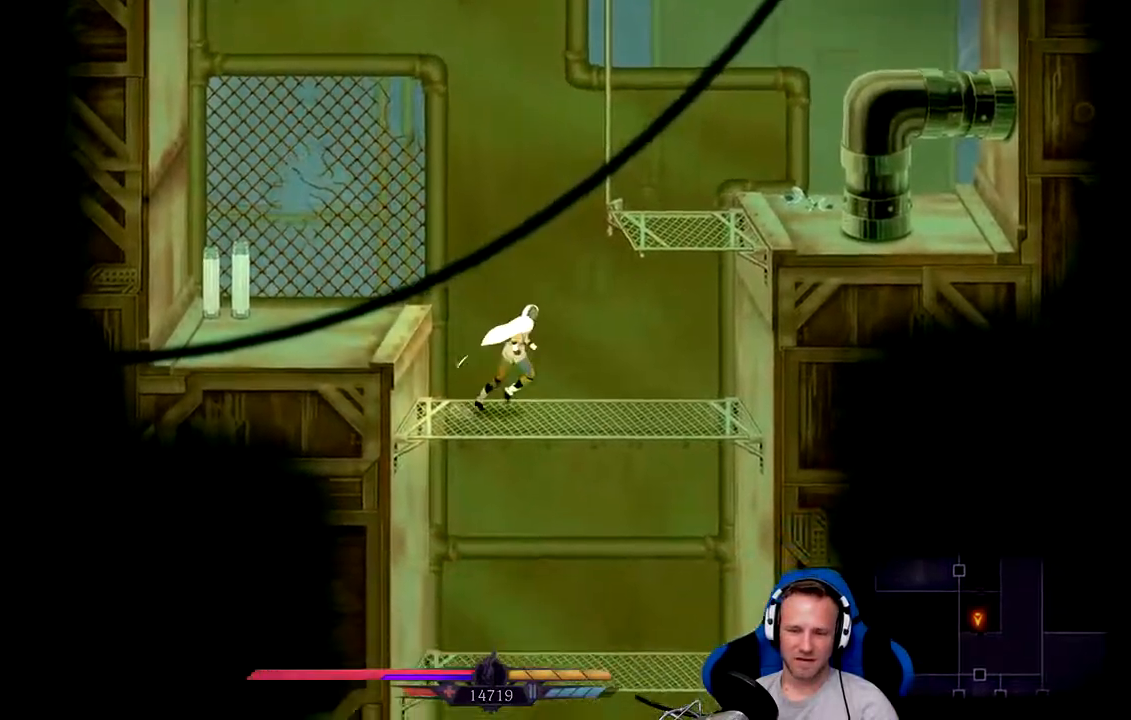
{"dt_ms": 500, "buttons": ["A"], "left_stick": "down", "right_stick": "center", "events": [[83, "A", "down"]]}